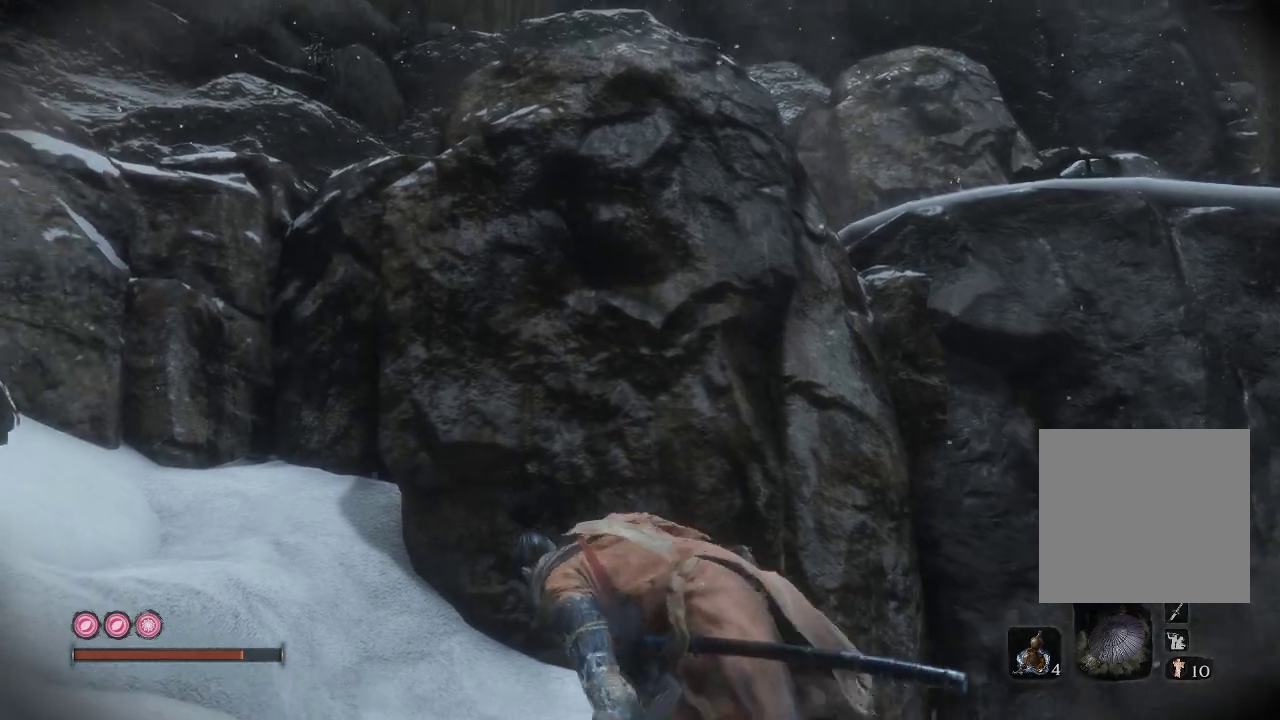
Gameplay with a controller (Xbox layout); each line is a JSON object with the inputs held at the frame after it. "events" lists button and stick changes between this image and that frame as [ms after this image, input, new state], when the widget could be followed in between. Not read: L3.
{"buttons": [], "left_stick": "center", "right_stick": "center", "events": [[233, "right_stick", "left"], [367, "left_stick", "center"], [450, "right_stick", "center"]]}
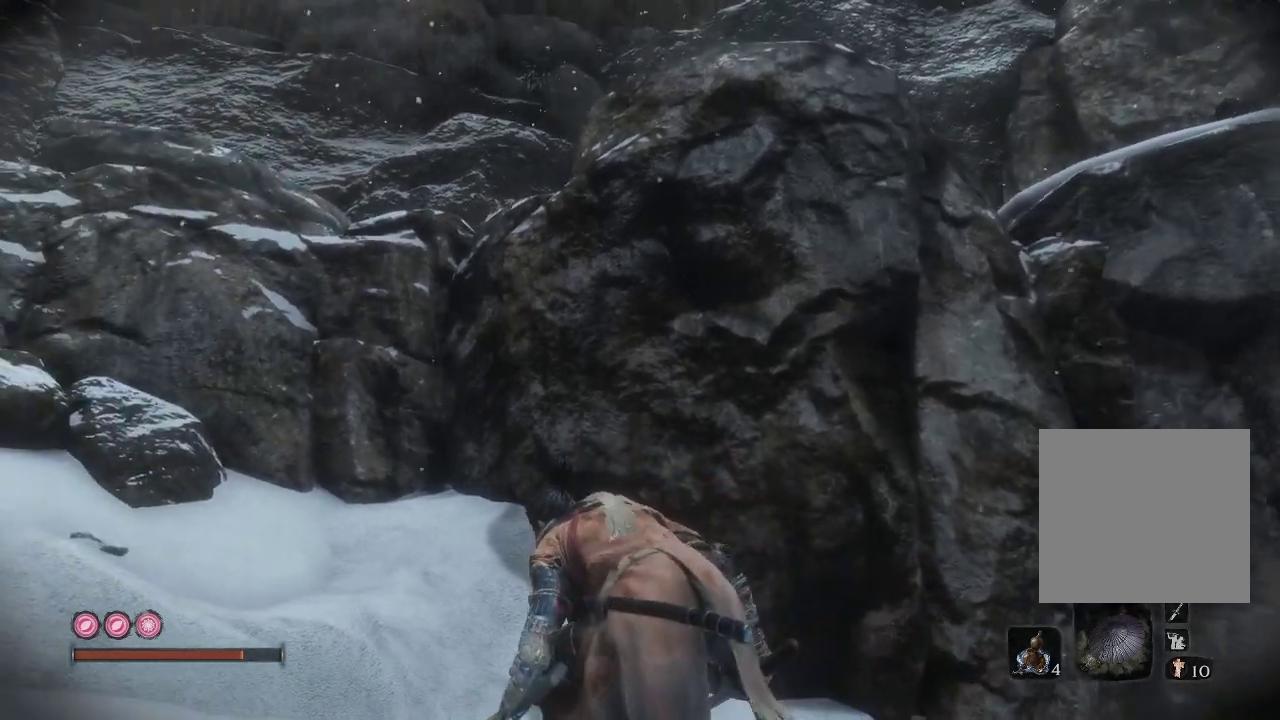
{"buttons": [], "left_stick": "left", "right_stick": "center", "events": [[133, "right_stick", "right"], [200, "left_stick", "left"], [250, "left_stick", "center"], [250, "right_stick", "down-right"], [350, "left_stick", "left"], [350, "right_stick", "center"]]}
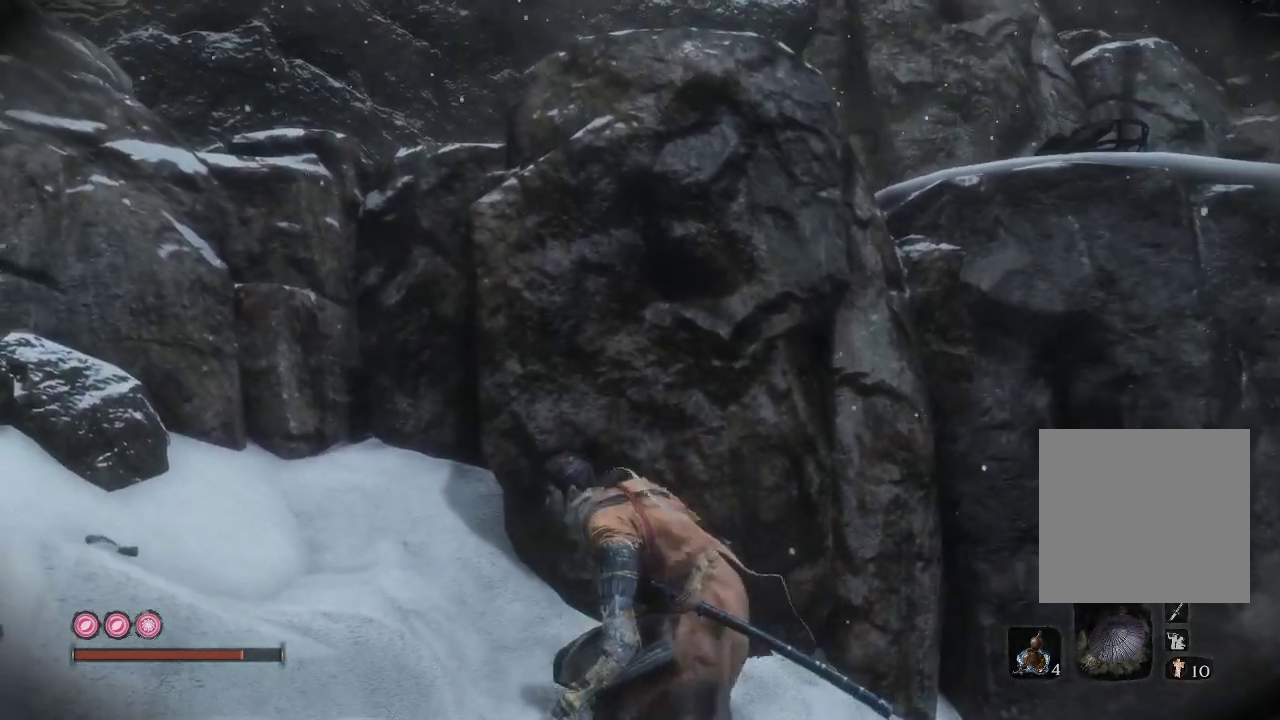
{"buttons": [], "left_stick": "left", "right_stick": "right", "events": [[67, "right_stick", "right"], [267, "right_stick", "center"], [417, "right_stick", "right"]]}
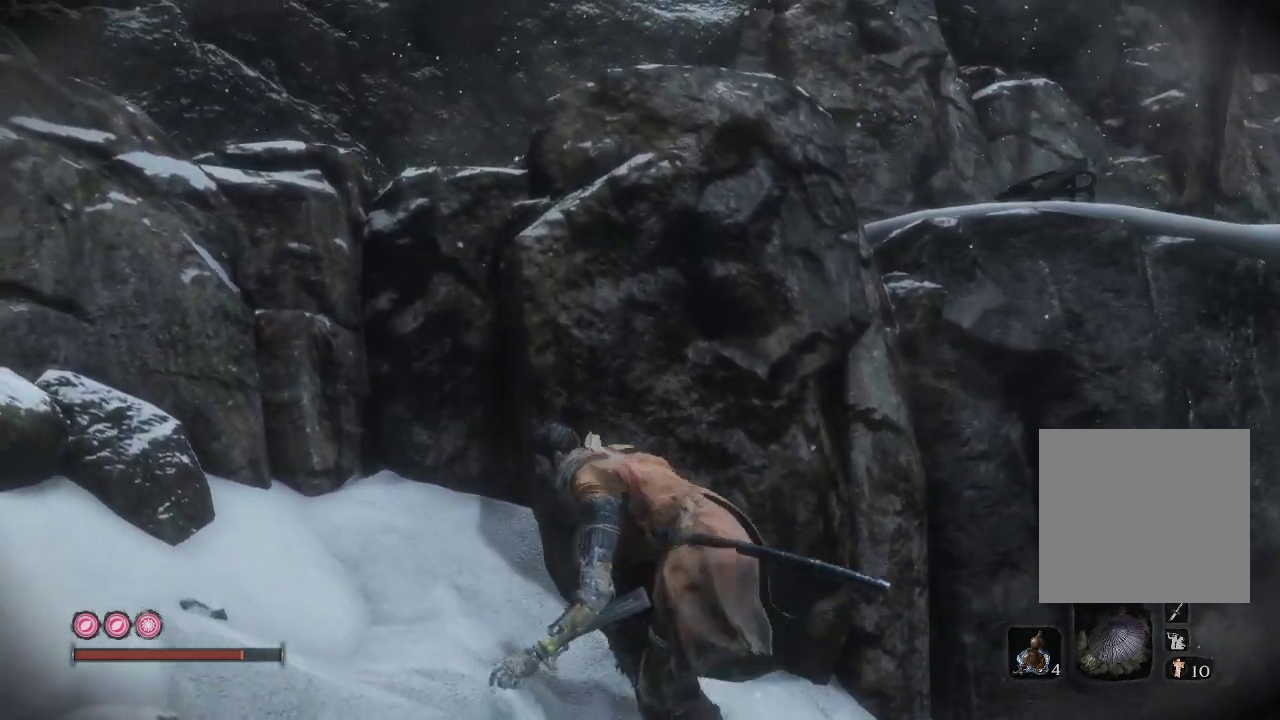
{"buttons": [], "left_stick": "left", "right_stick": "center", "events": [[33, "right_stick", "down-right"], [383, "right_stick", "center"]]}
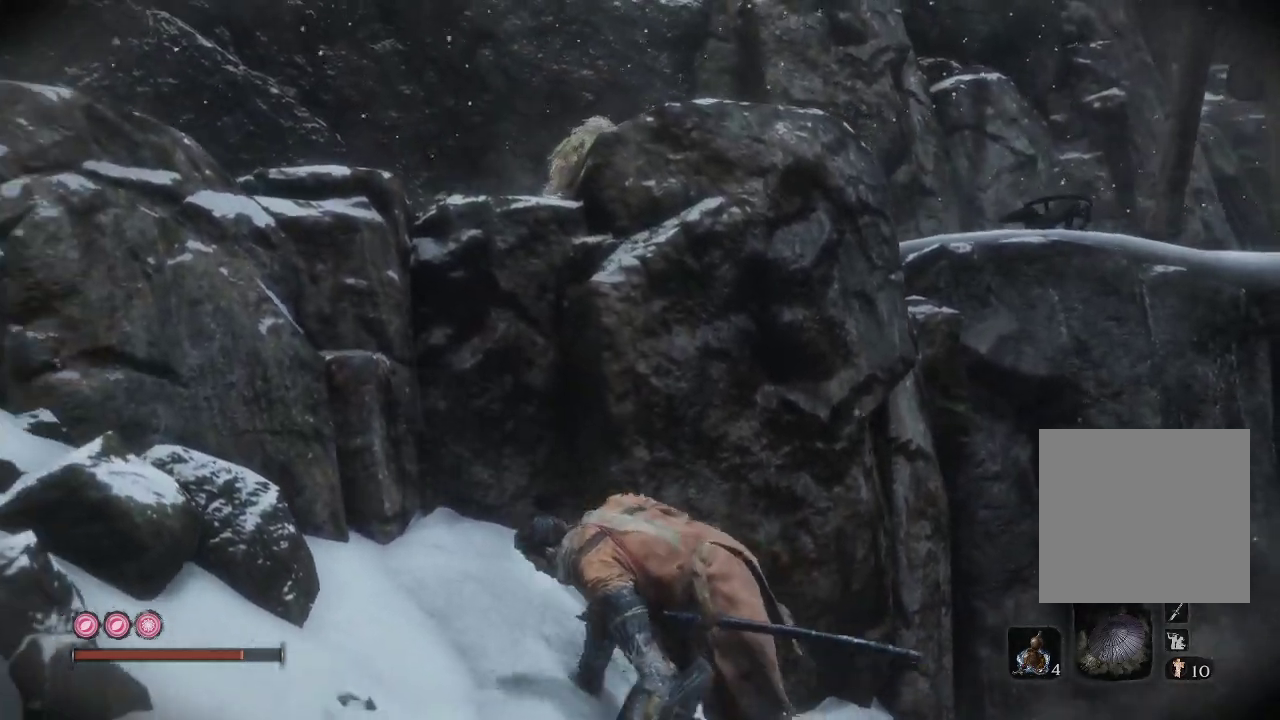
{"buttons": [], "left_stick": "center", "right_stick": "center", "events": [[133, "right_stick", "right"], [183, "left_stick", "center"], [233, "R3", "down"], [367, "R3", "up"], [367, "right_stick", "center"]]}
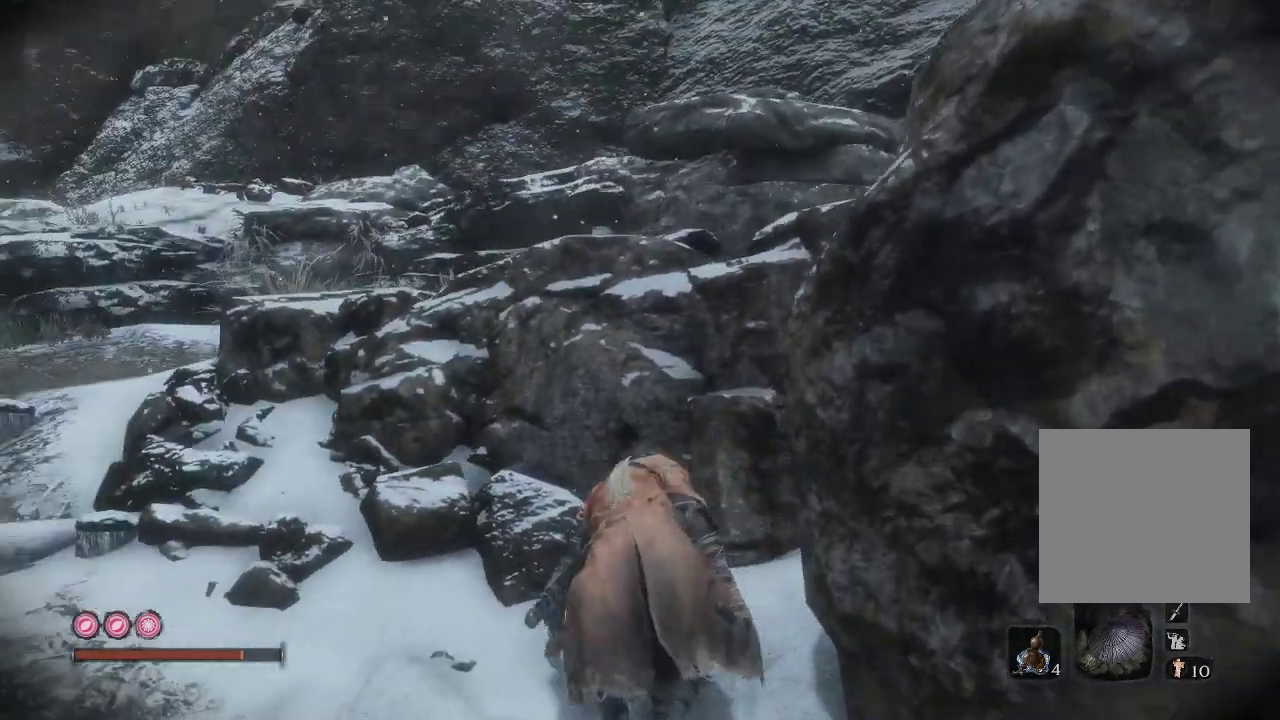
{"buttons": [], "left_stick": "left", "right_stick": "center", "events": [[67, "right_stick", "right"], [167, "left_stick", "left"], [500, "right_stick", "center"]]}
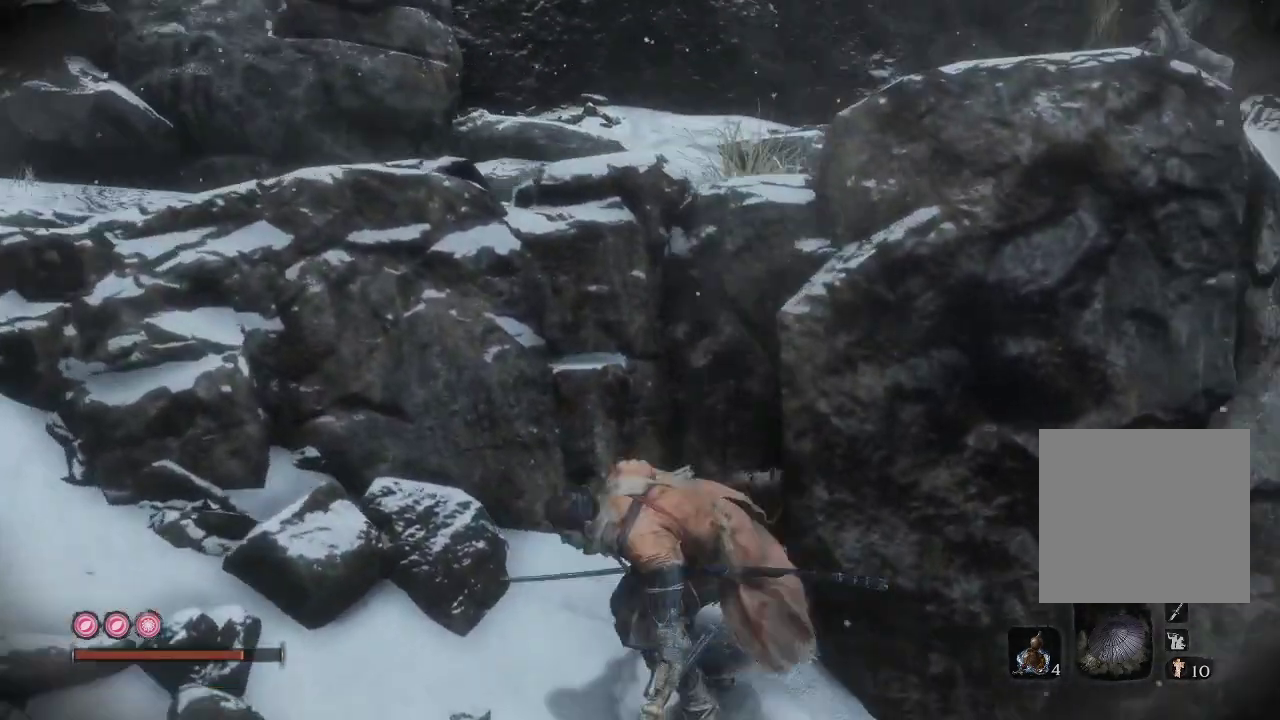
{"buttons": [], "left_stick": "left", "right_stick": "right", "events": [[117, "right_stick", "right"]]}
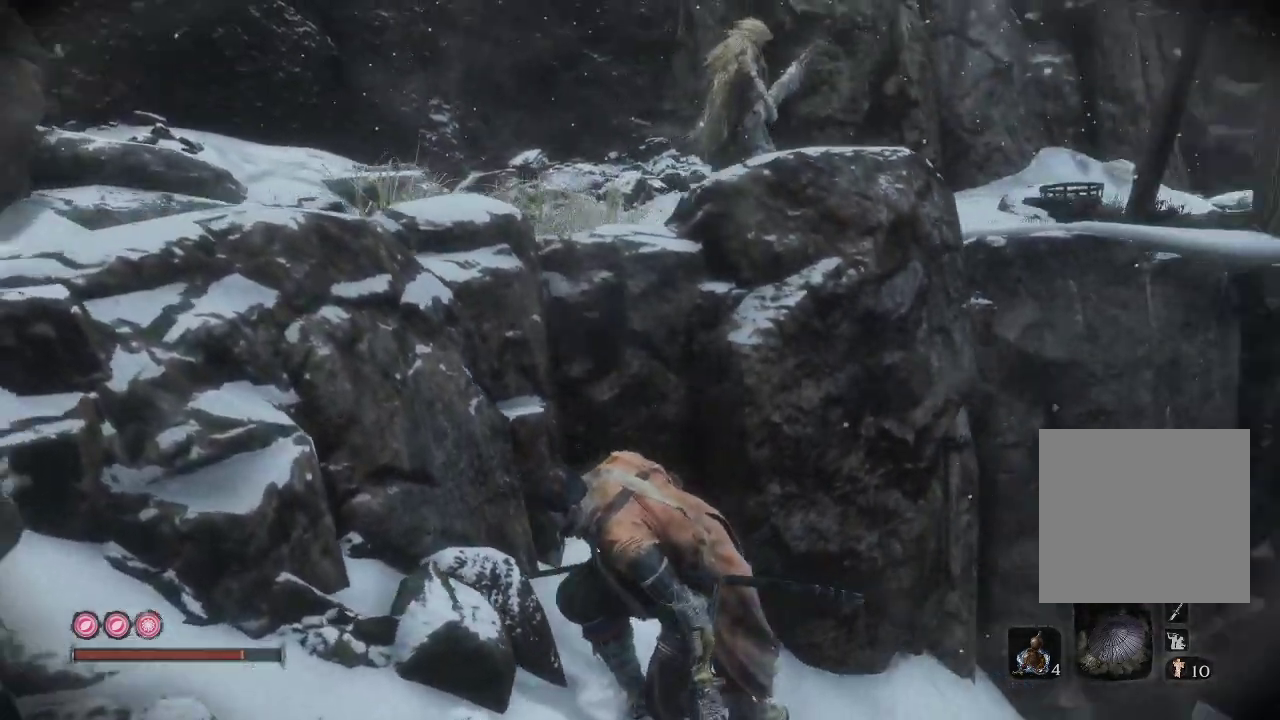
{"buttons": [], "left_stick": "down-left", "right_stick": "right", "events": [[17, "left_stick", "down-left"], [83, "right_stick", "center"], [417, "right_stick", "right"]]}
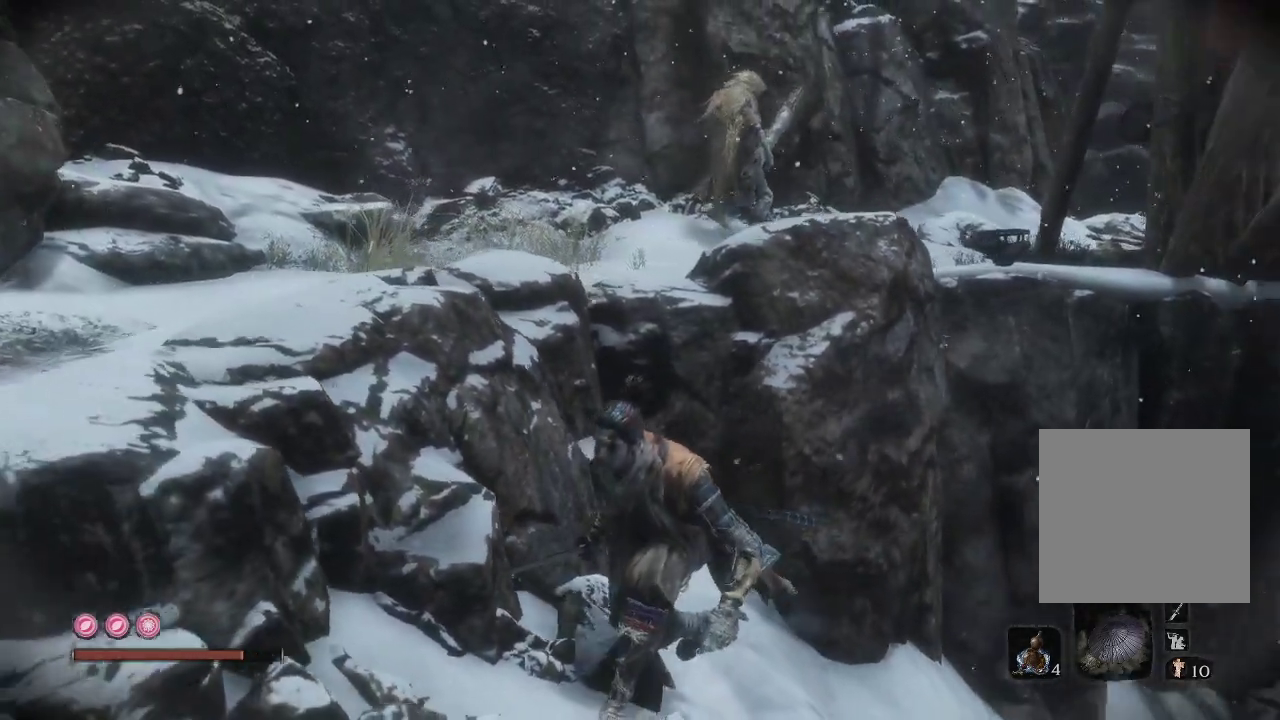
{"buttons": ["R3"], "left_stick": "down-left", "right_stick": "center", "events": [[217, "right_stick", "center"], [500, "R3", "down"]]}
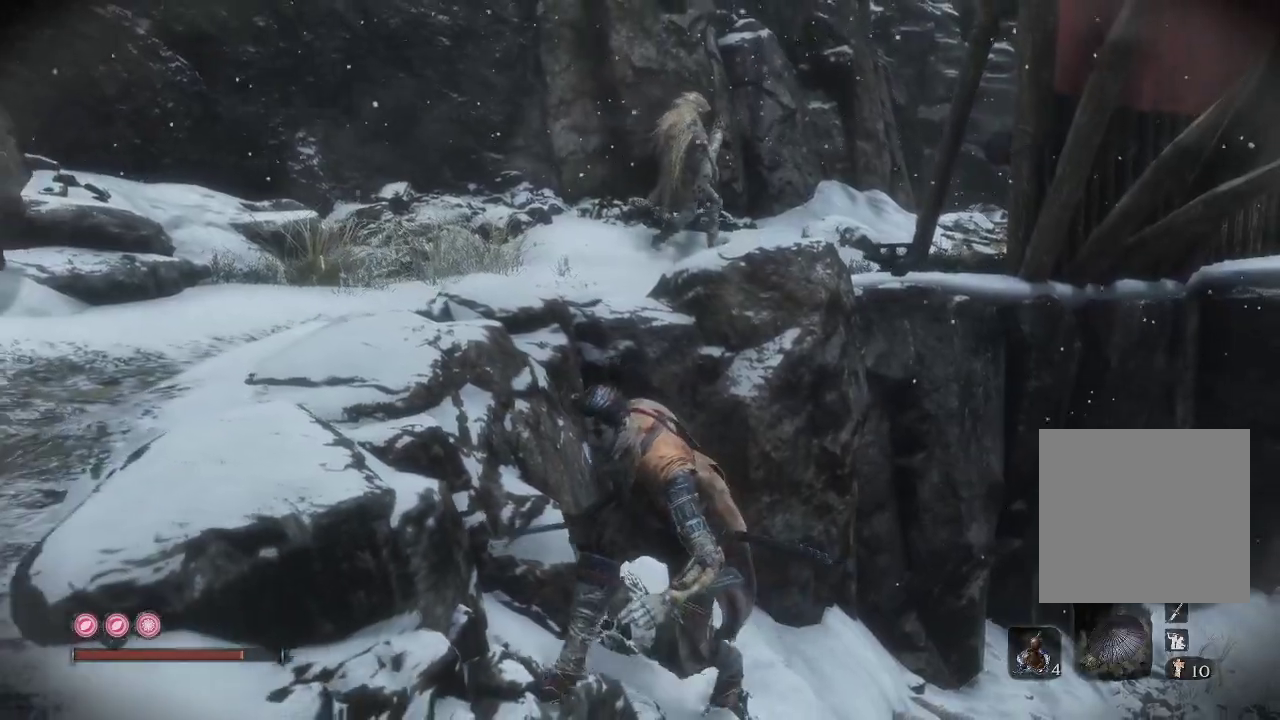
{"buttons": [], "left_stick": "left", "right_stick": "center", "events": [[17, "right_stick", "right"], [150, "R3", "up"], [183, "right_stick", "center"], [367, "left_stick", "left"]]}
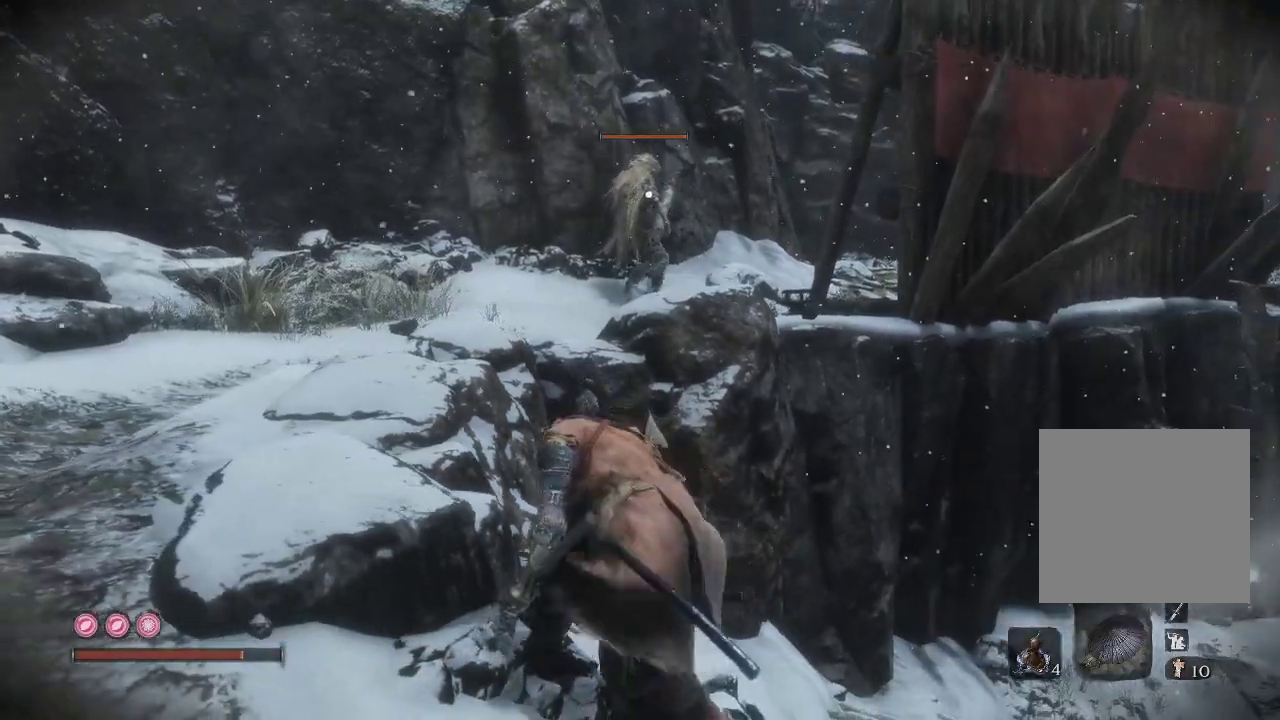
{"buttons": [], "left_stick": "down-left", "right_stick": "center", "events": [[133, "left_stick", "down-left"]]}
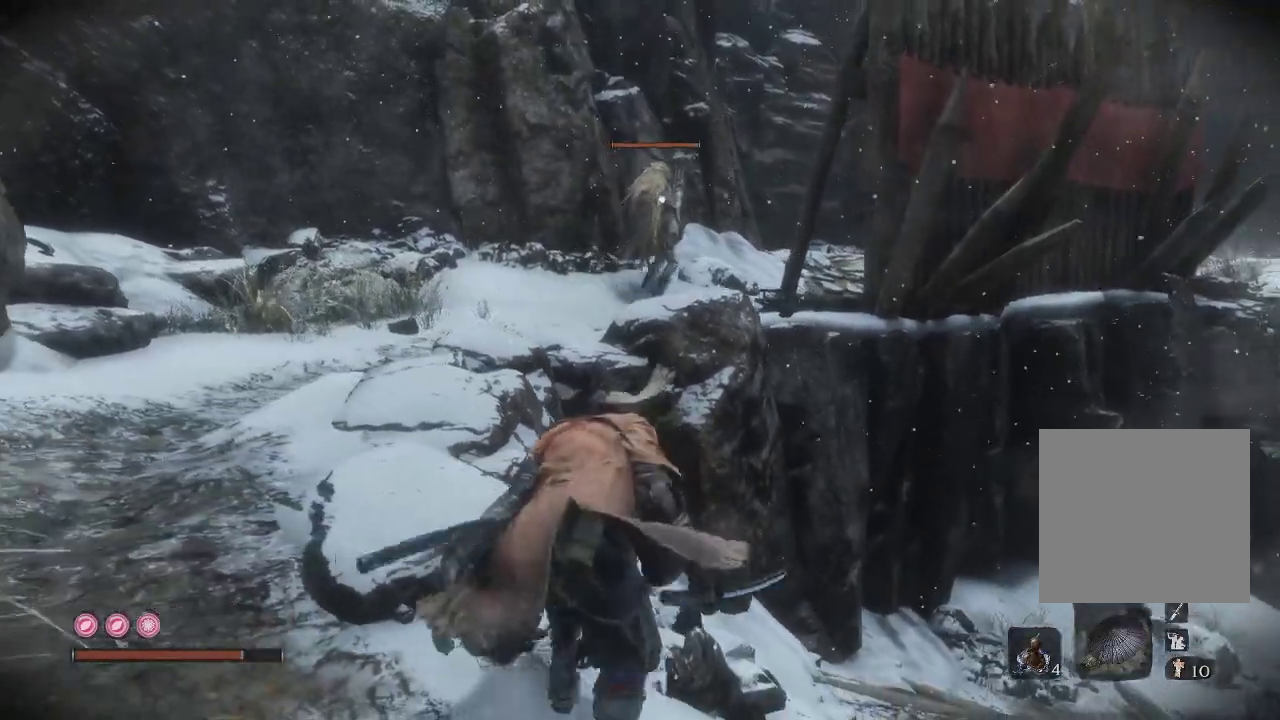
{"buttons": [], "left_stick": "up-left", "right_stick": "center", "events": [[117, "left_stick", "left"], [333, "left_stick", "up-left"]]}
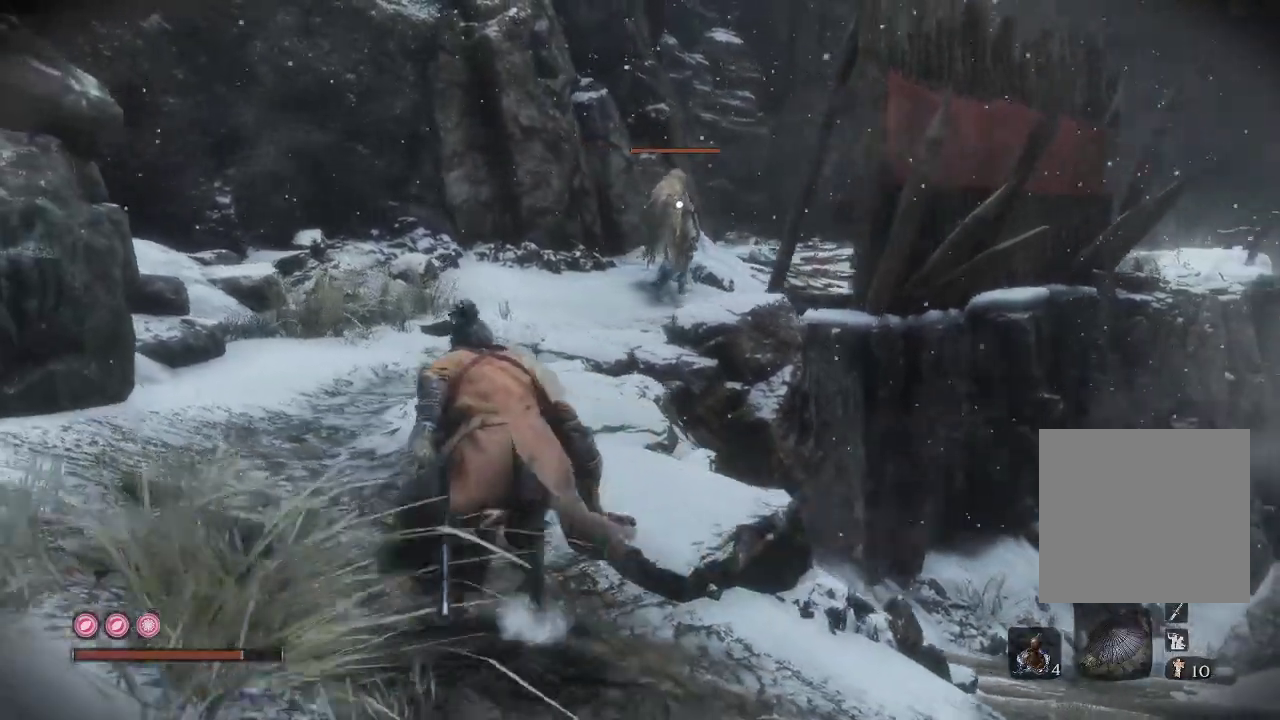
{"buttons": [], "left_stick": "up-left", "right_stick": "center", "events": []}
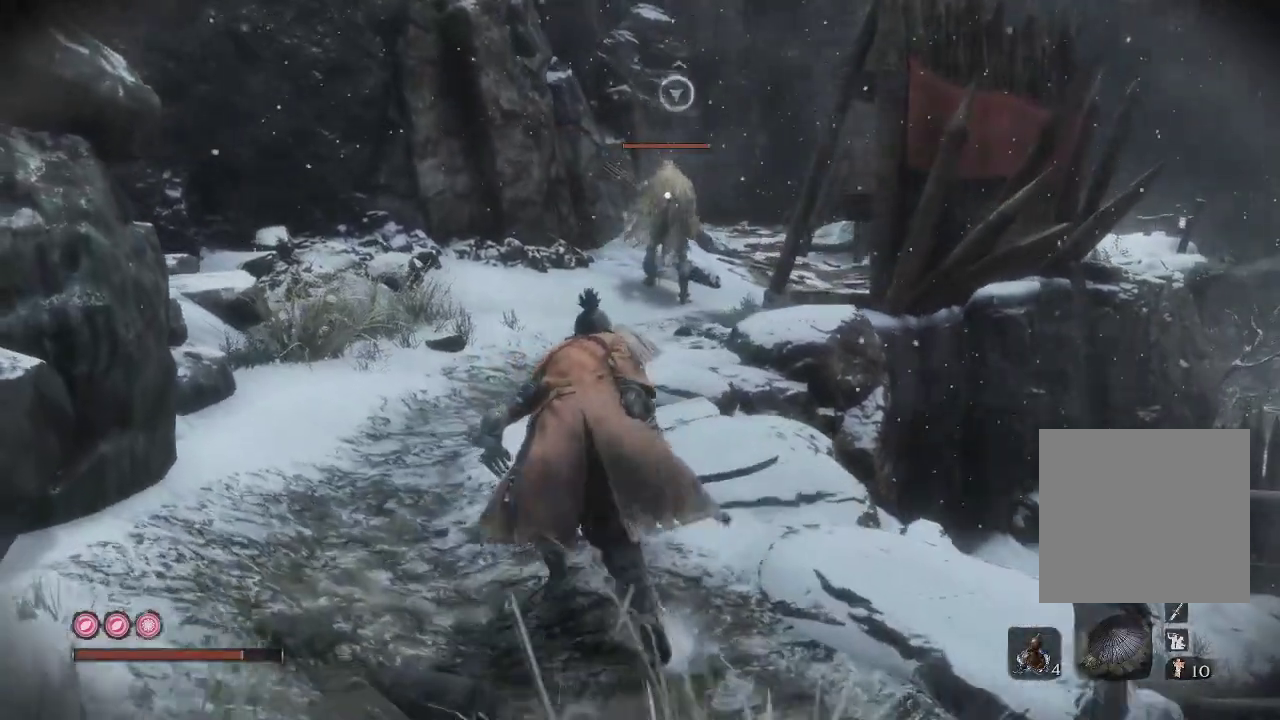
{"buttons": [], "left_stick": "up", "right_stick": "center", "events": [[283, "left_stick", "up"]]}
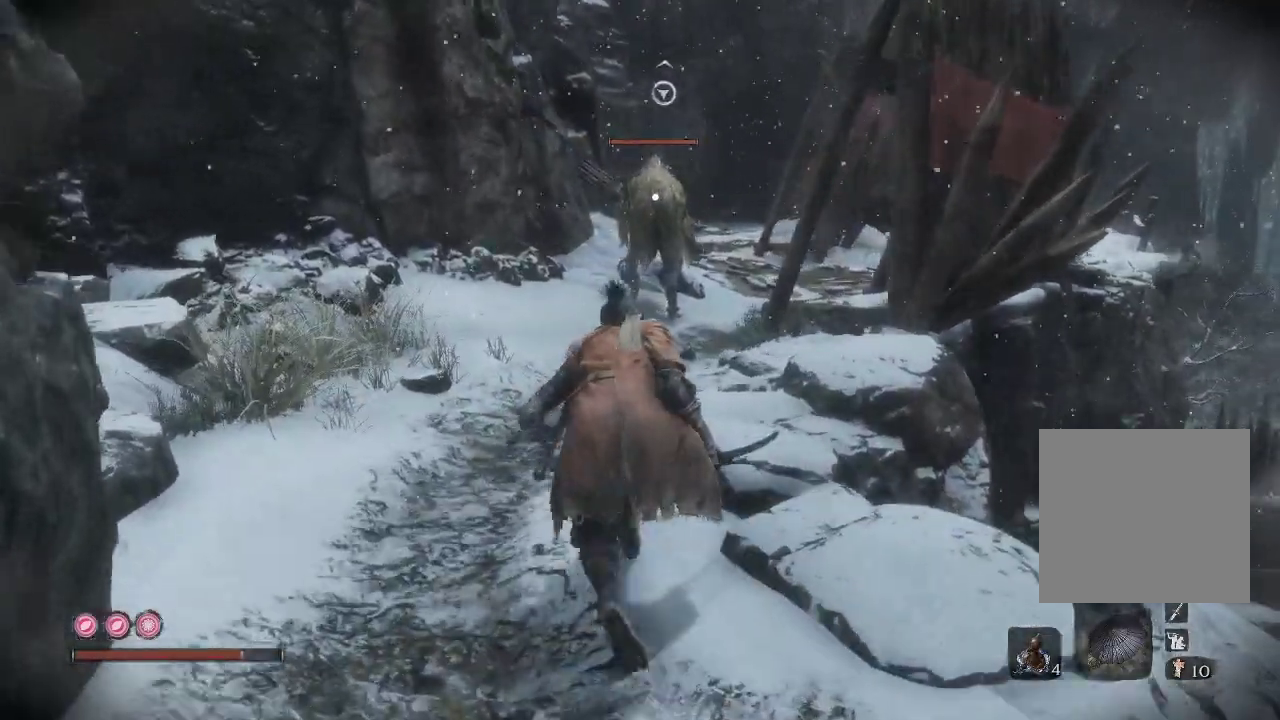
{"buttons": [], "left_stick": "up", "right_stick": "center", "events": []}
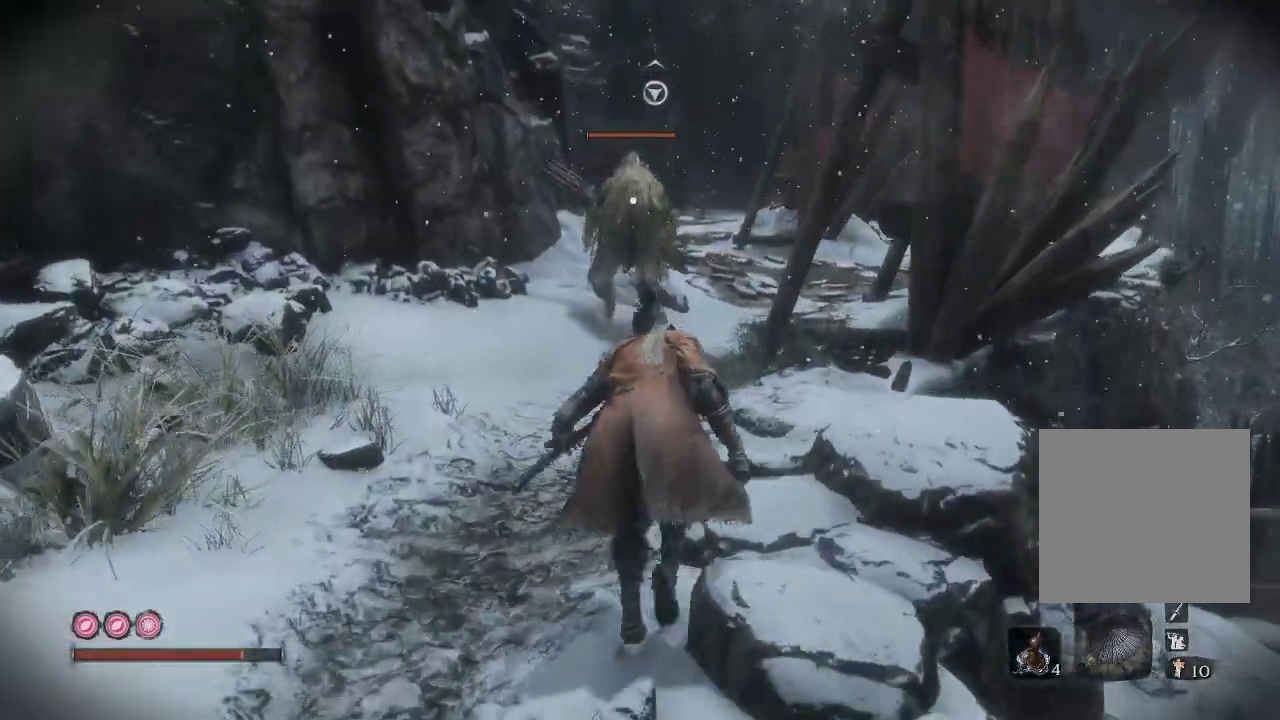
{"buttons": [], "left_stick": "up", "right_stick": "center", "events": []}
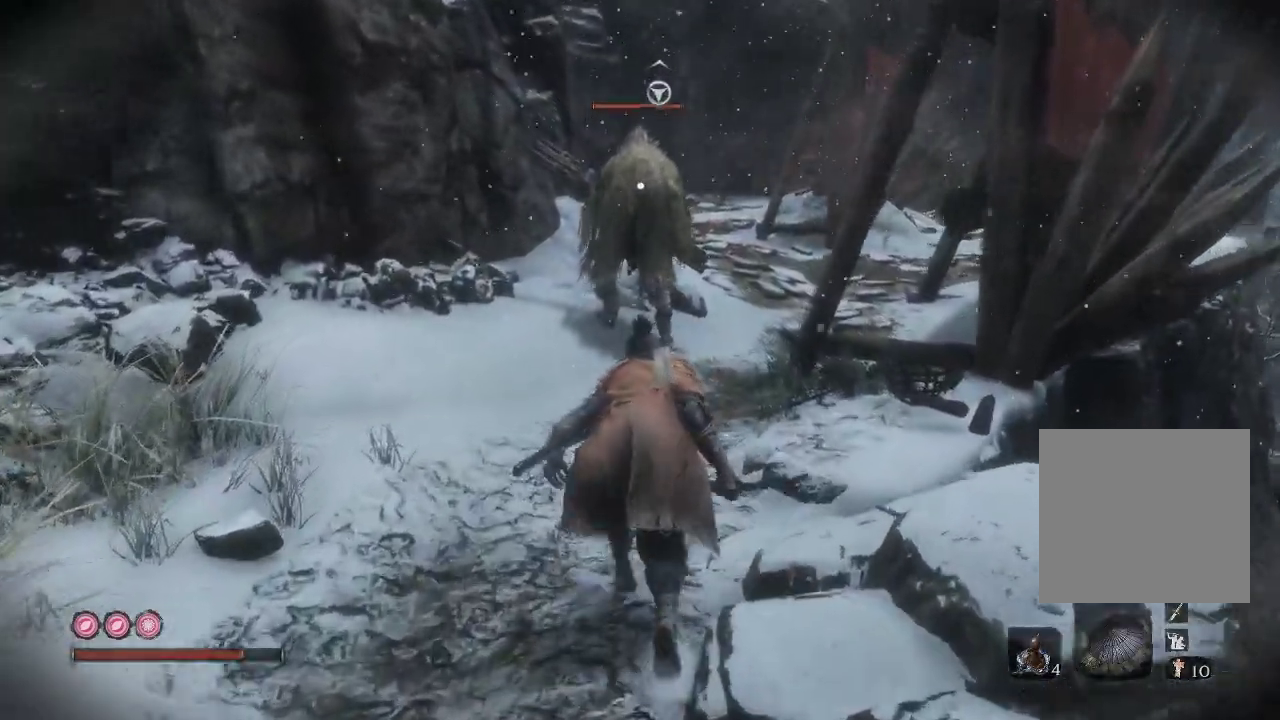
{"buttons": [], "left_stick": "up", "right_stick": "center", "events": []}
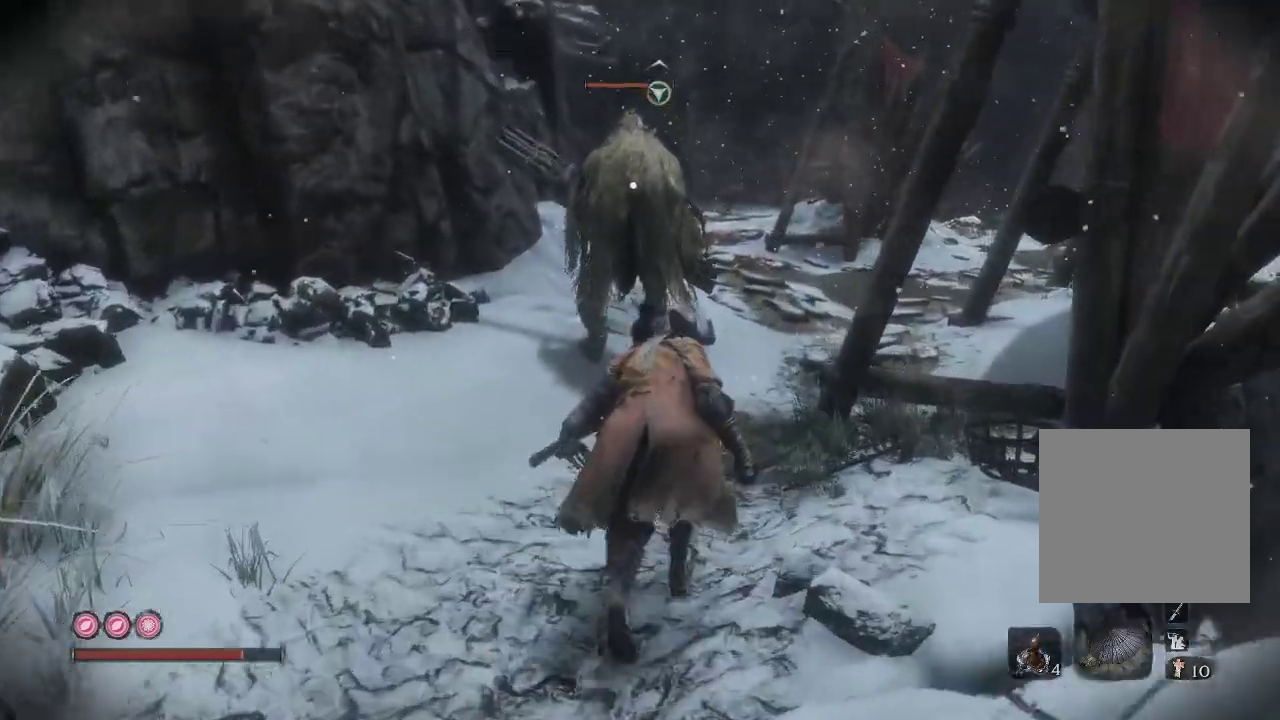
{"buttons": [], "left_stick": "up", "right_stick": "center", "events": []}
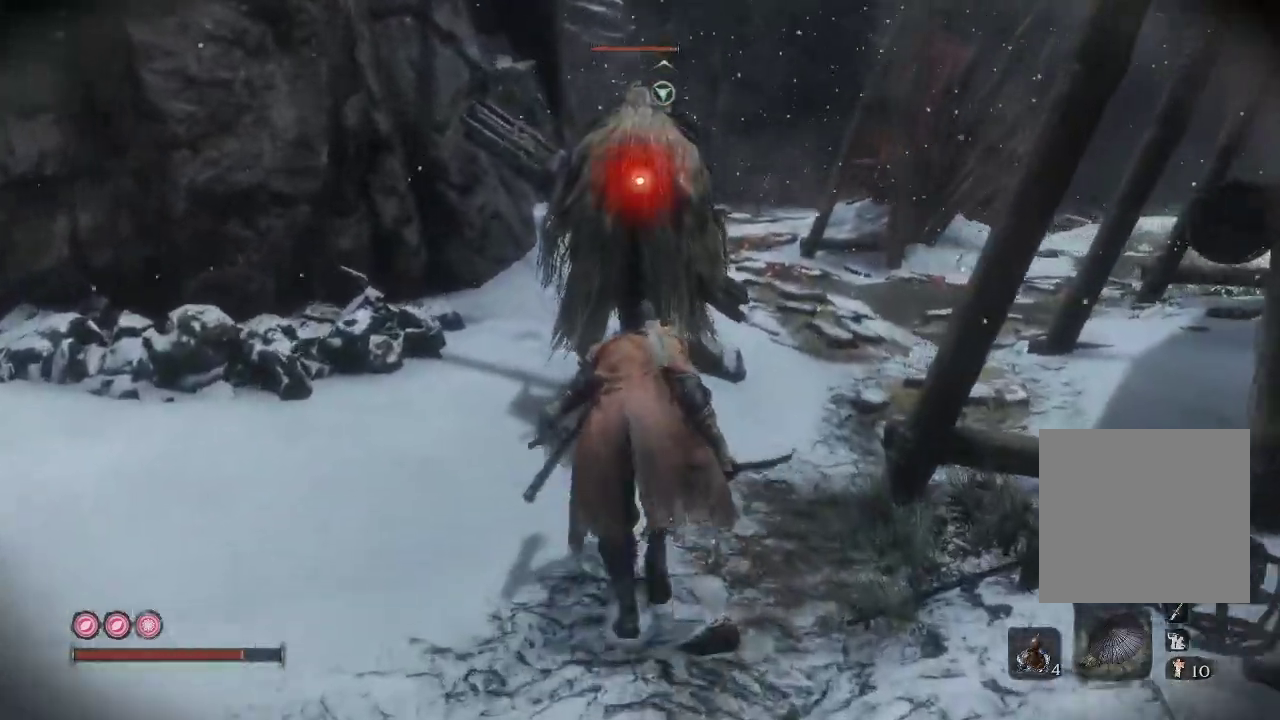
{"buttons": ["R1"], "left_stick": "up", "right_stick": "center", "events": [[200, "R1", "down"]]}
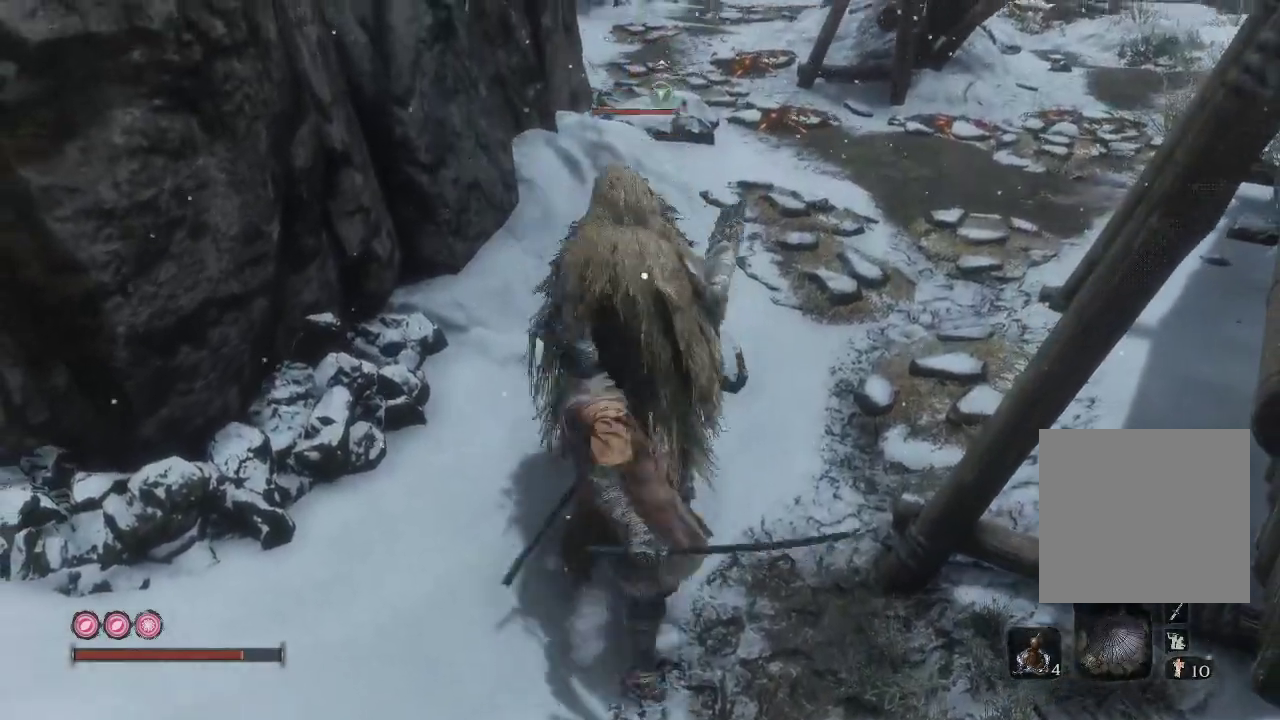
{"buttons": ["R1"], "left_stick": "up", "right_stick": "center", "events": []}
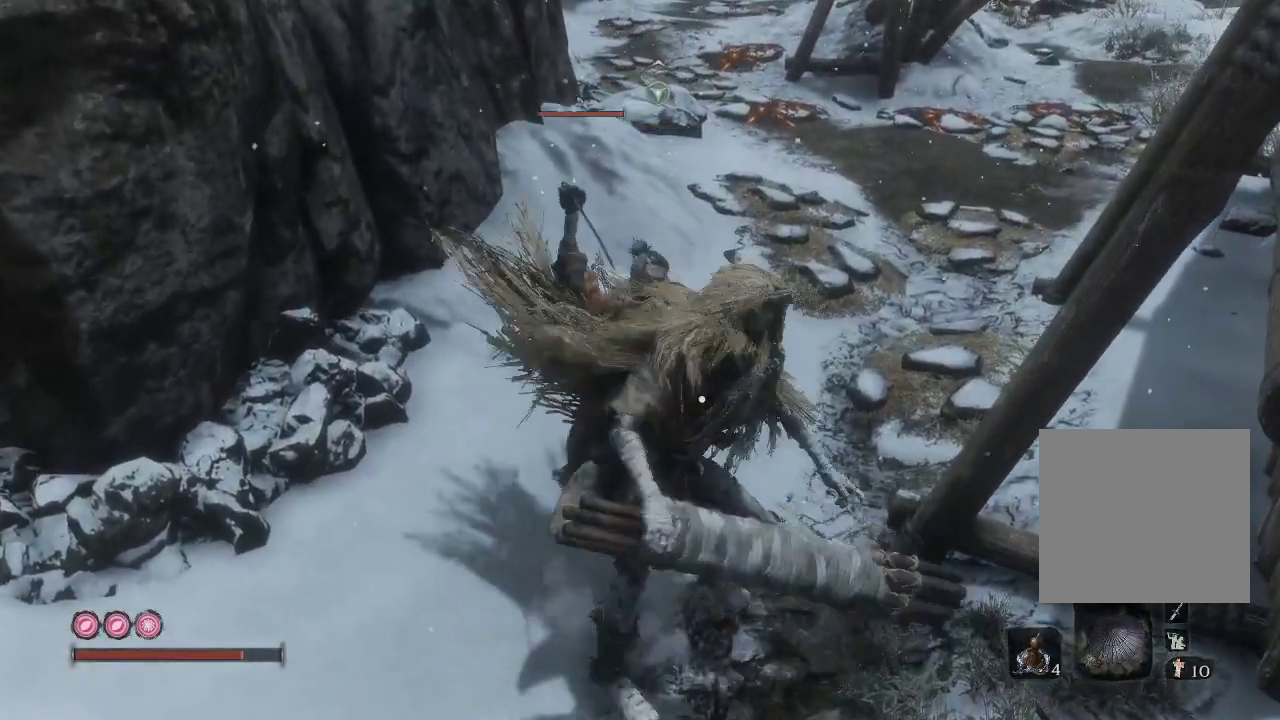
{"buttons": ["R1"], "left_stick": "center", "right_stick": "center", "events": [[167, "left_stick", "center"]]}
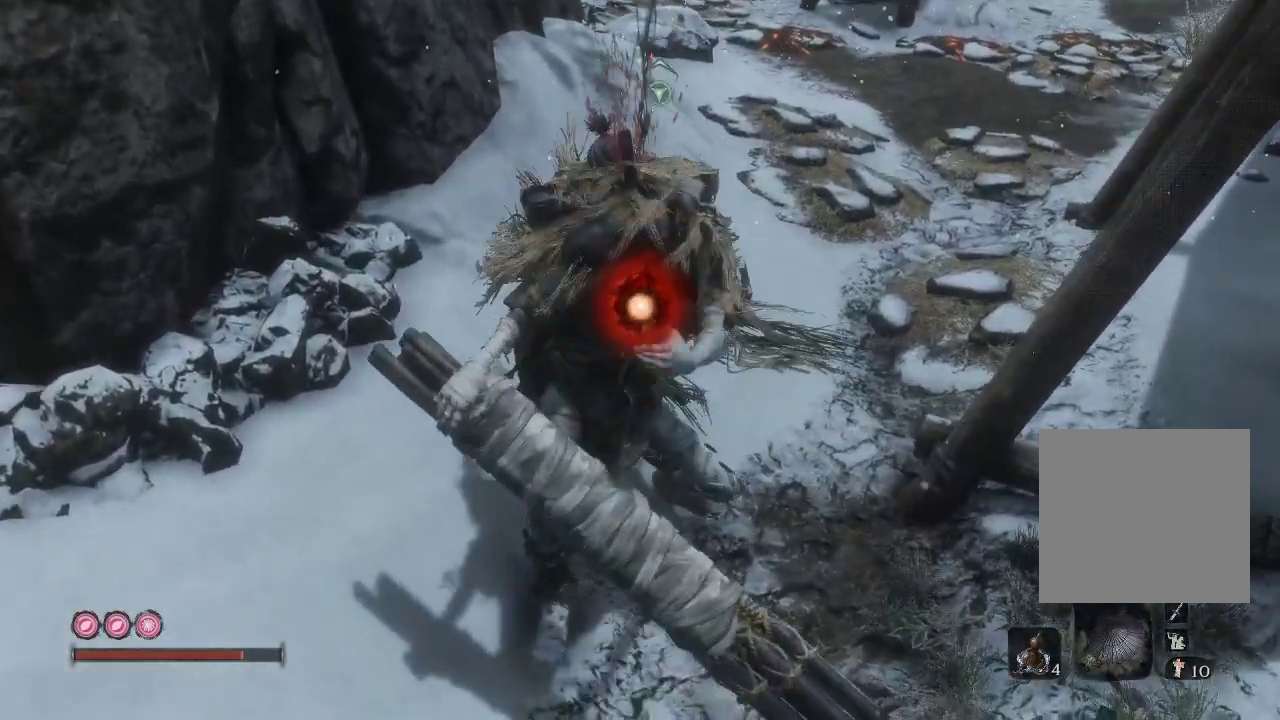
{"buttons": [], "left_stick": "center", "right_stick": "center", "events": [[200, "R1", "up"]]}
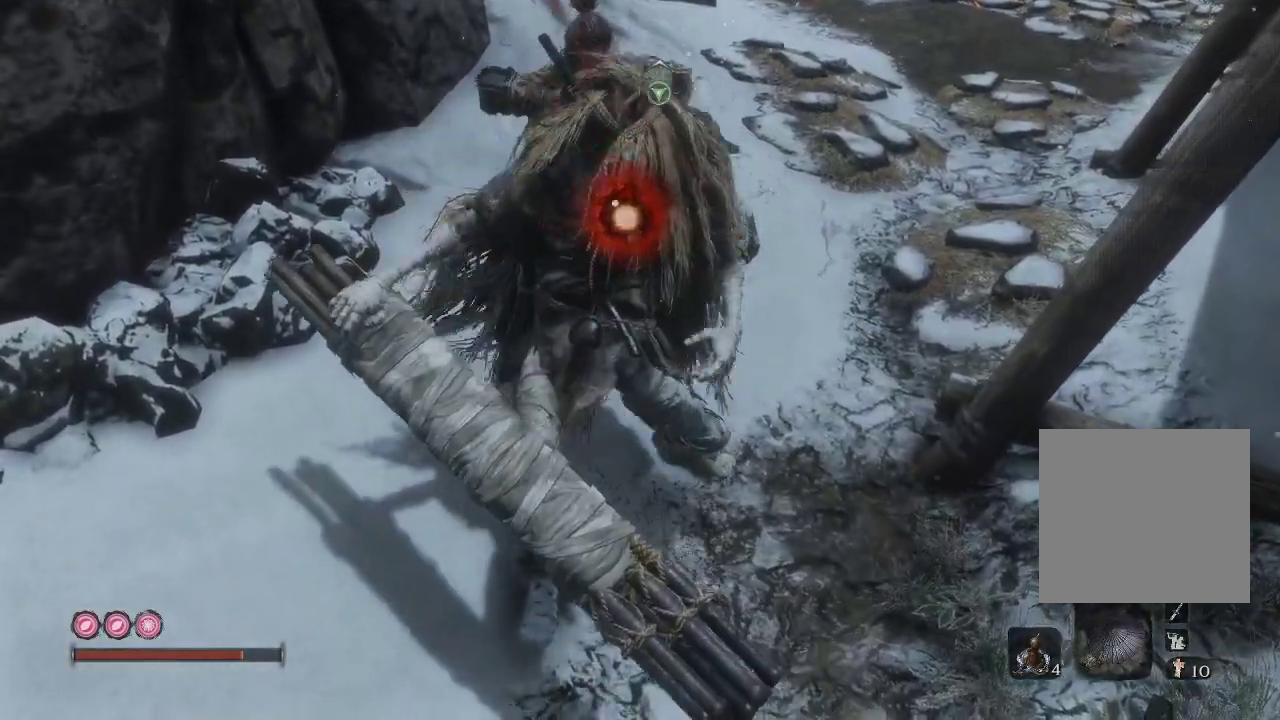
{"buttons": [], "left_stick": "center", "right_stick": "center", "events": []}
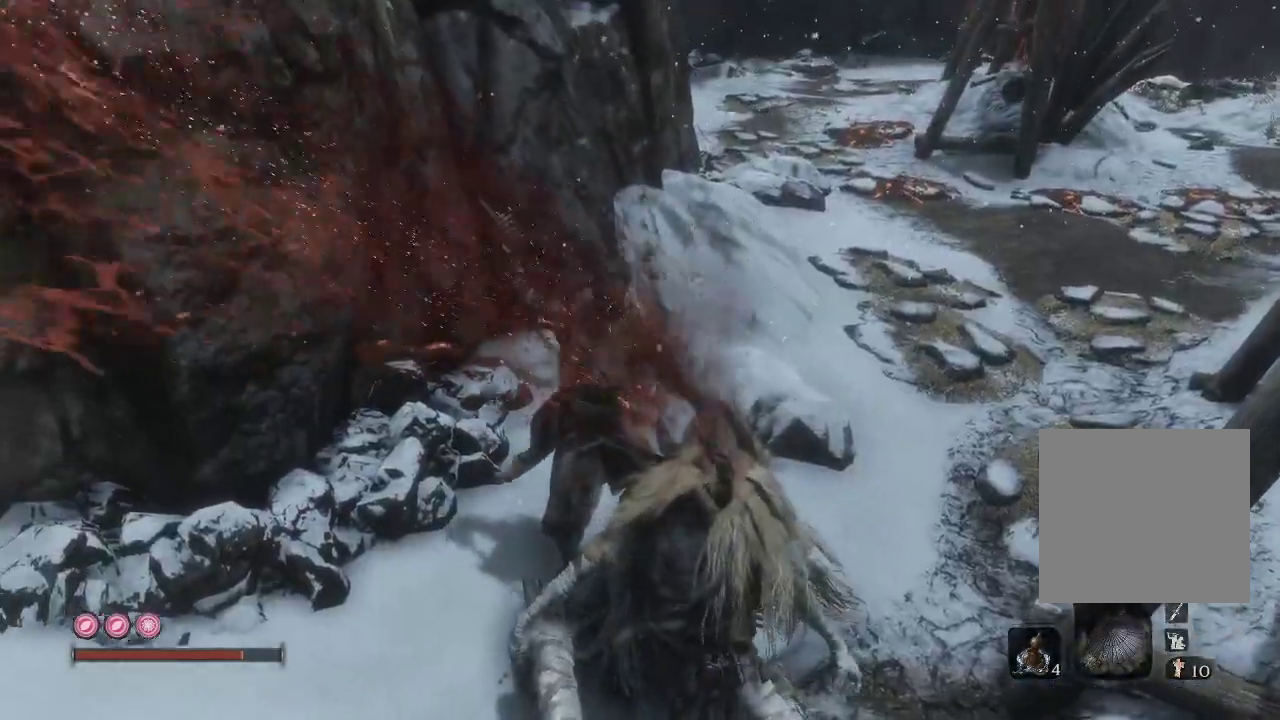
{"buttons": [], "left_stick": "center", "right_stick": "center", "events": []}
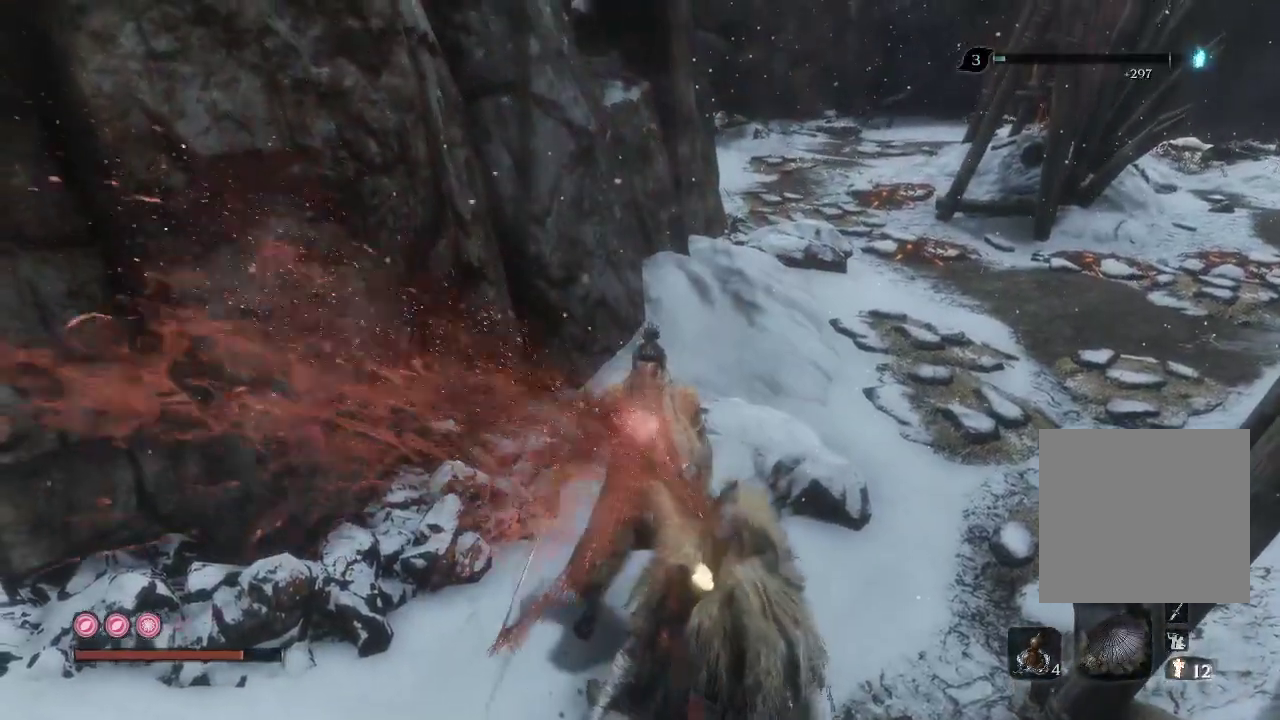
{"buttons": [], "left_stick": "center", "right_stick": "center", "events": []}
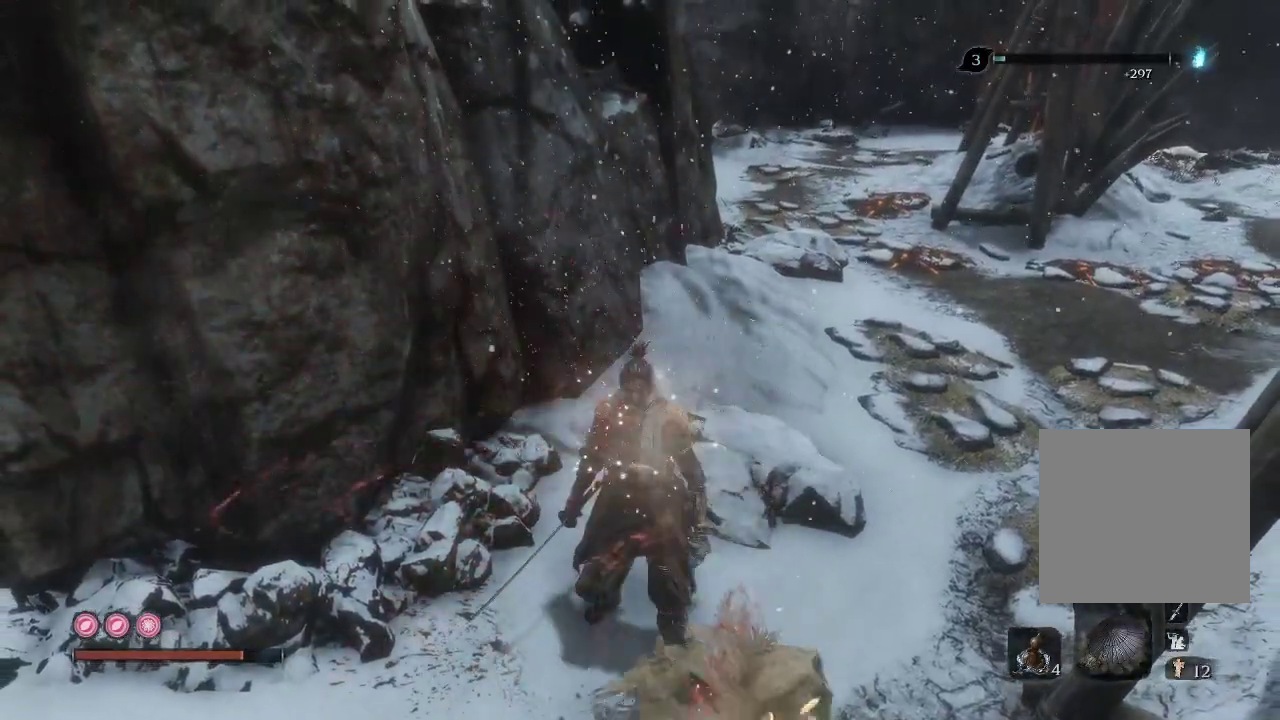
{"buttons": ["X"], "left_stick": "center", "right_stick": "center", "events": [[50, "X", "down"]]}
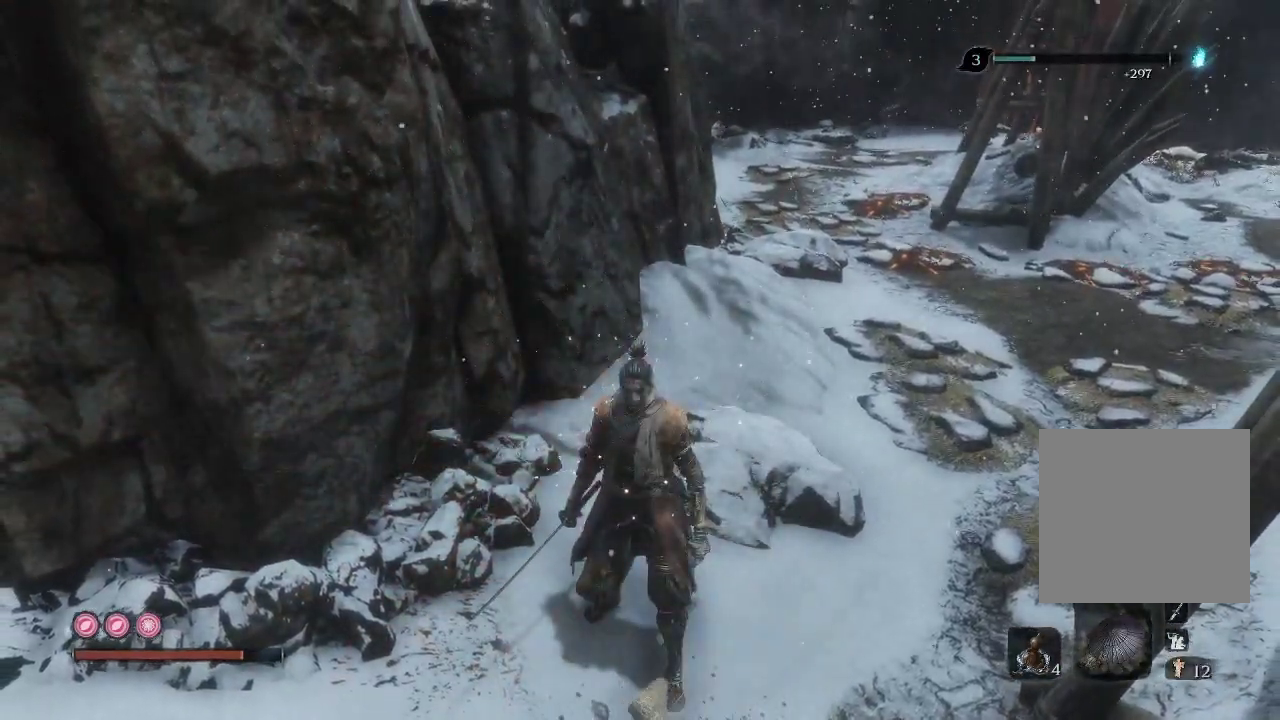
{"buttons": ["X"], "left_stick": "down-right", "right_stick": "center", "events": [[417, "left_stick", "down-right"]]}
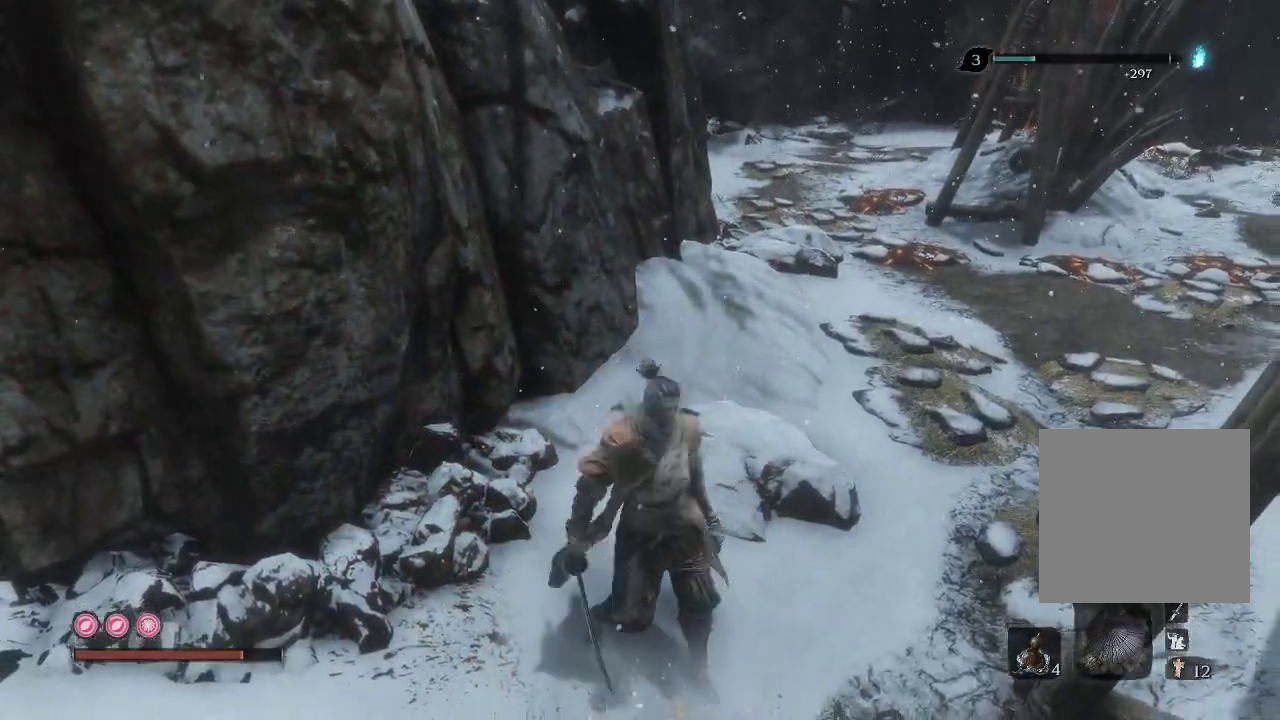
{"buttons": ["X"], "left_stick": "center", "right_stick": "center", "events": [[217, "left_stick", "down-left"], [283, "left_stick", "center"]]}
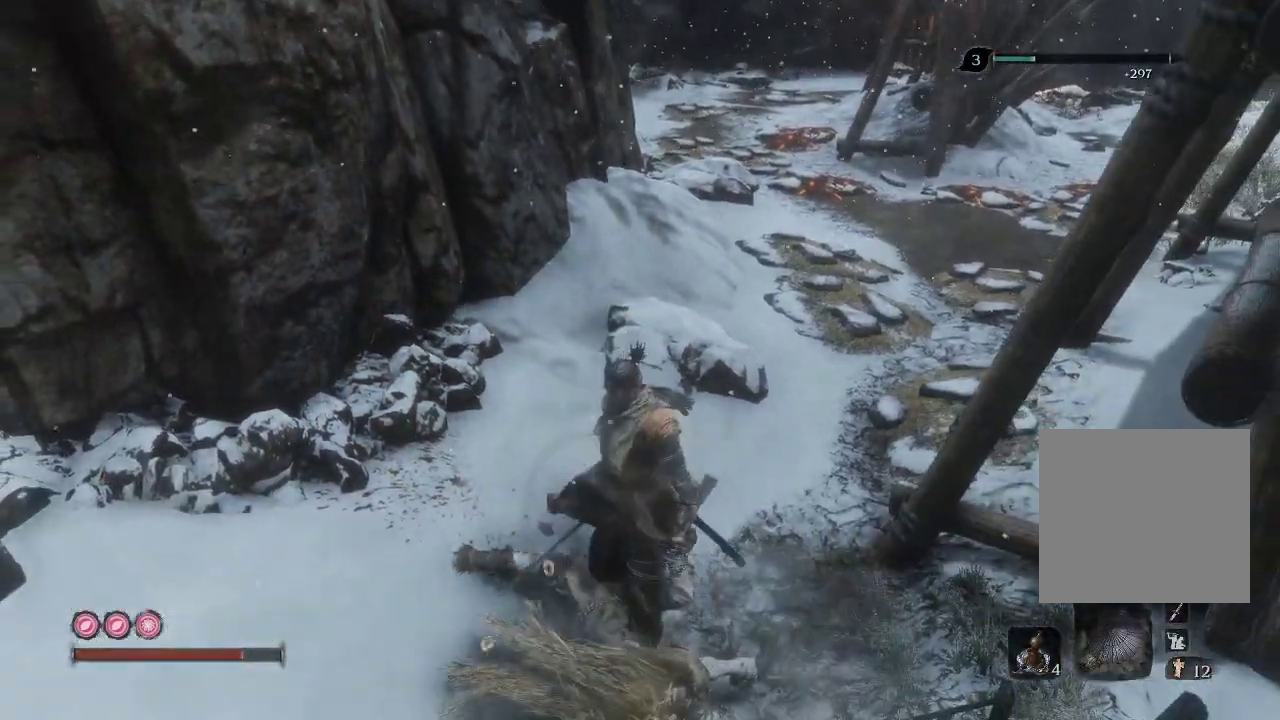
{"buttons": ["X"], "left_stick": "down-left", "right_stick": "center", "events": [[67, "left_stick", "up"], [383, "left_stick", "left"], [467, "left_stick", "down-left"]]}